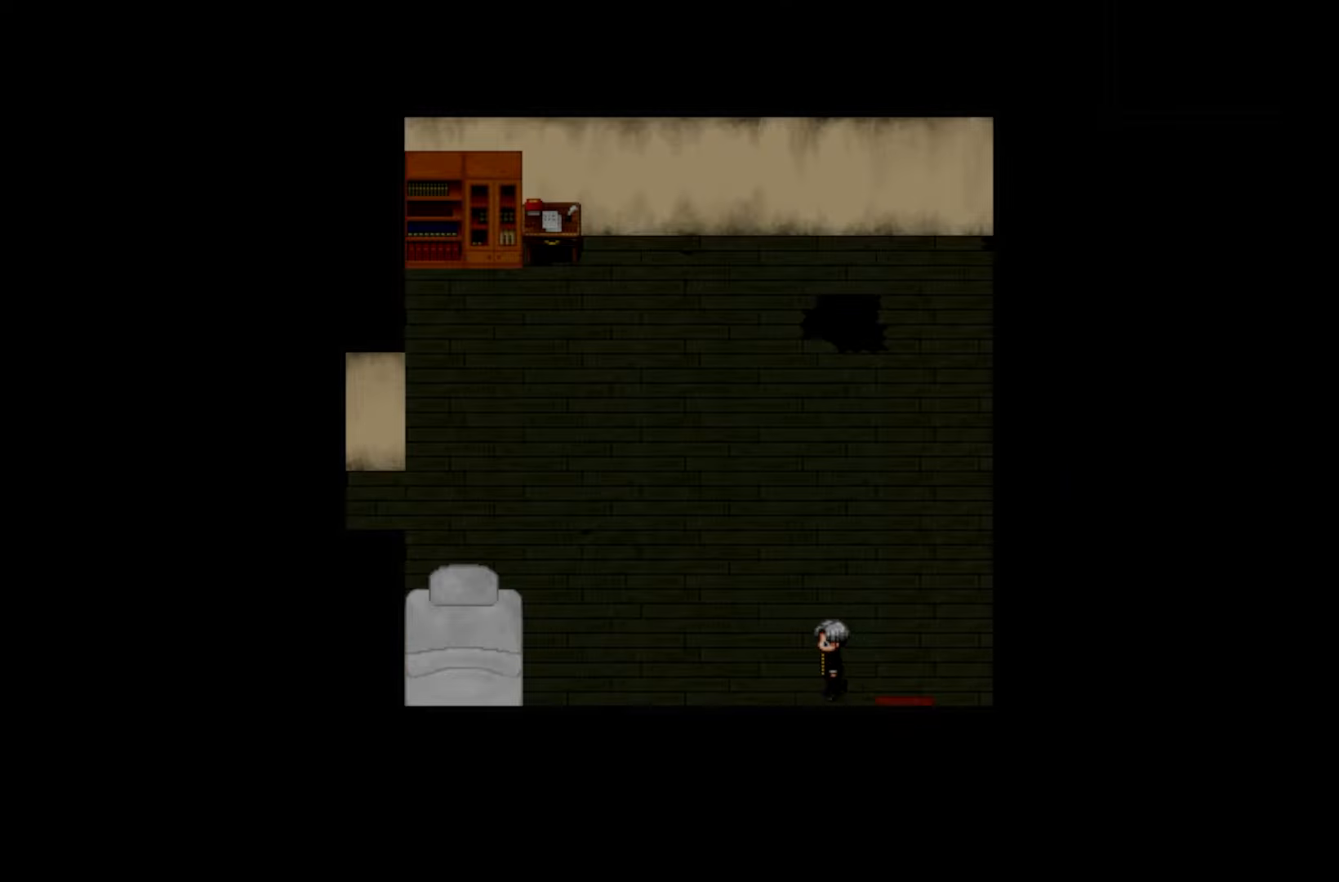
Gameplay with keyboard and mouse; each line is a JSON object with the keys held at the frame after it. "events" lists presses ("down") and releases ("up") of "1", "2", "3", "4", "5", "6", "7", "a", "d", "e", "q", "r", "s", "space" and "w" between this image and that frame as [ms after this image, input, new state], when the widget could be followed in between. No other keys are recorded. Mouse buttons are not recorded. Not read: mouse_move.
{"keys": [], "events": [[50, "space", "down"], [183, "space", "up"], [283, "space", "down"], [400, "space", "up"]]}
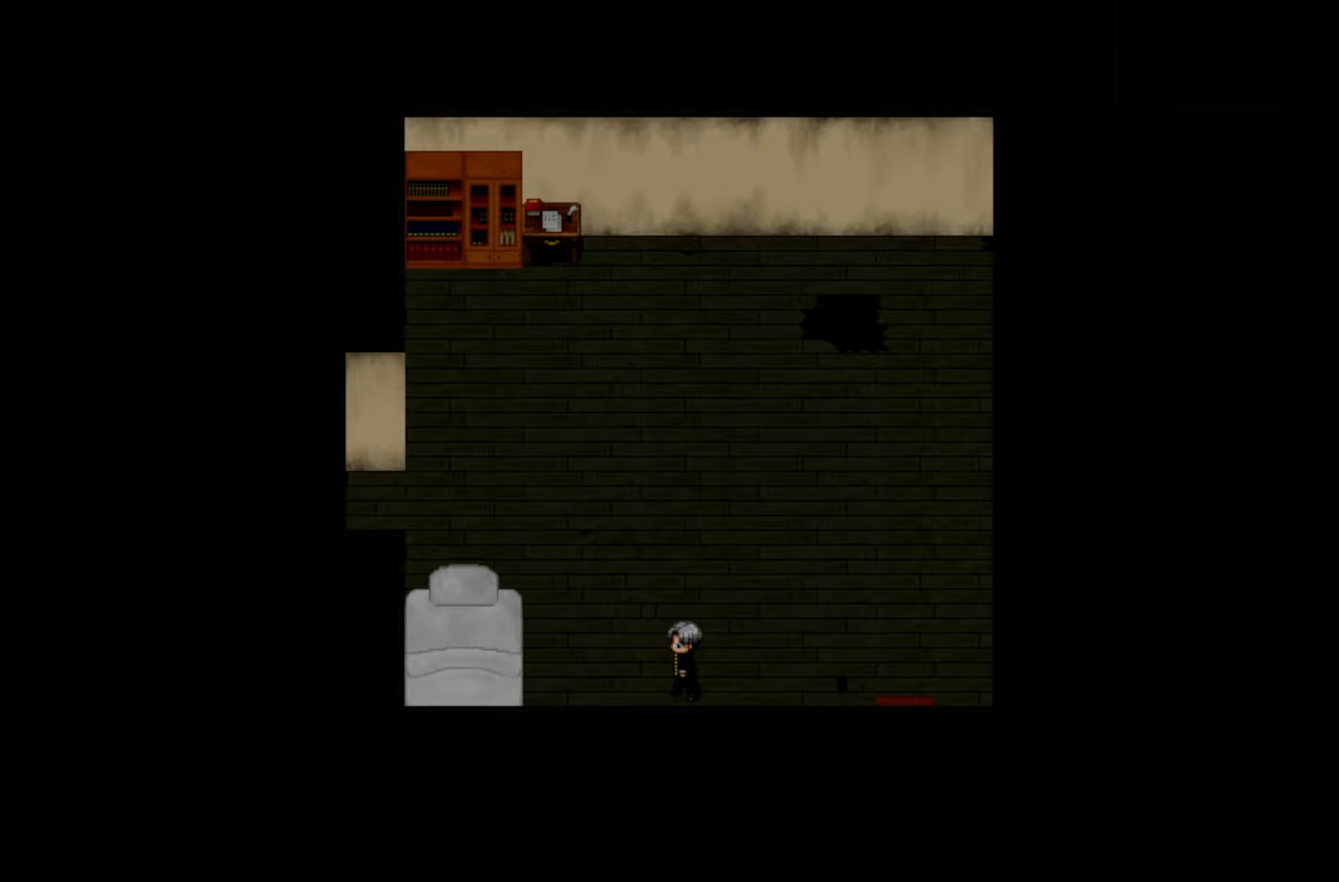
{"keys": ["space"], "events": [[16, "space", "down"], [133, "space", "up"], [250, "space", "down"], [366, "space", "up"], [483, "space", "down"]]}
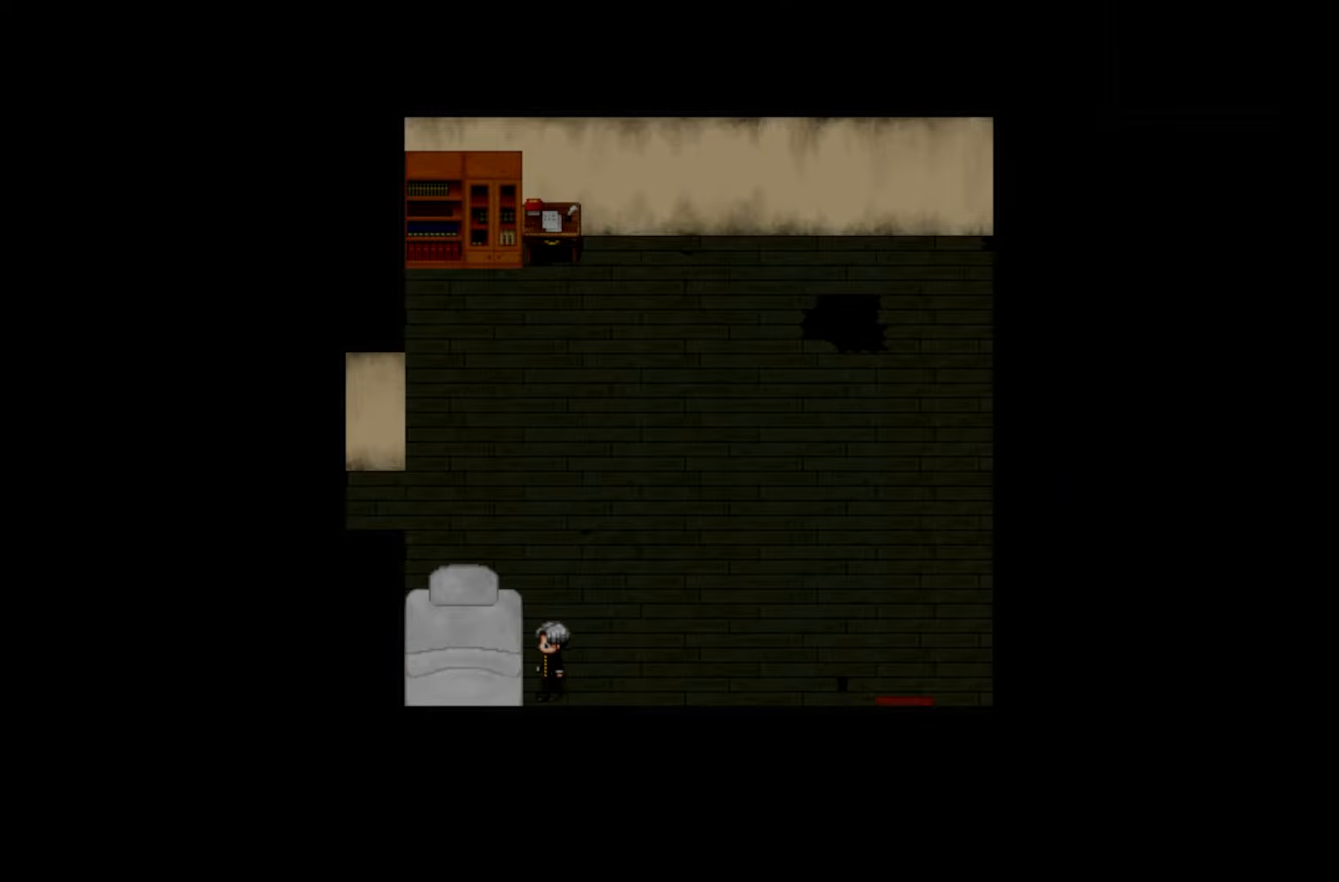
{"keys": ["space"], "events": [[100, "space", "up"], [183, "space", "down"], [300, "space", "up"], [433, "space", "down"]]}
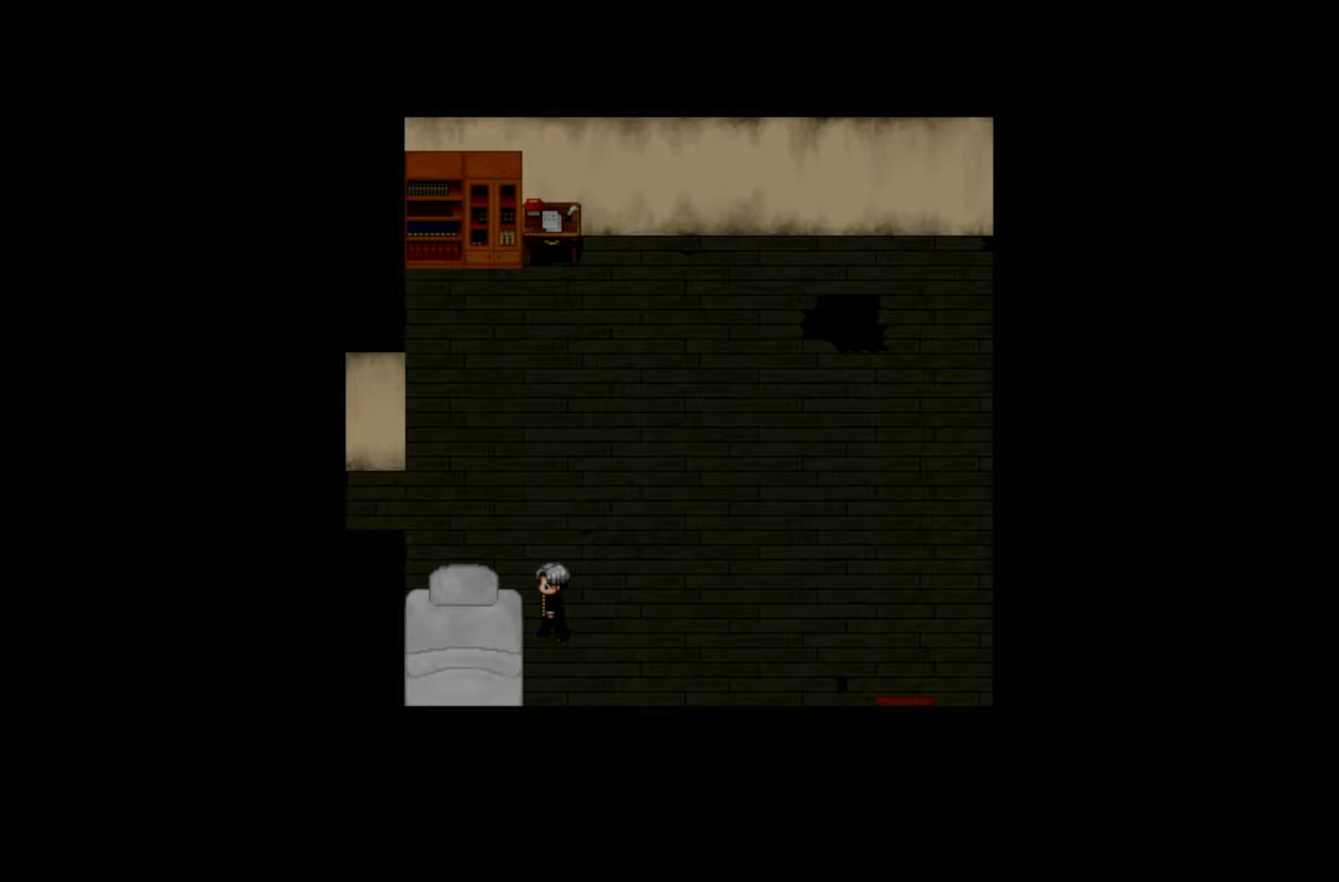
{"keys": ["space"], "events": [[33, "space", "up"], [466, "space", "down"]]}
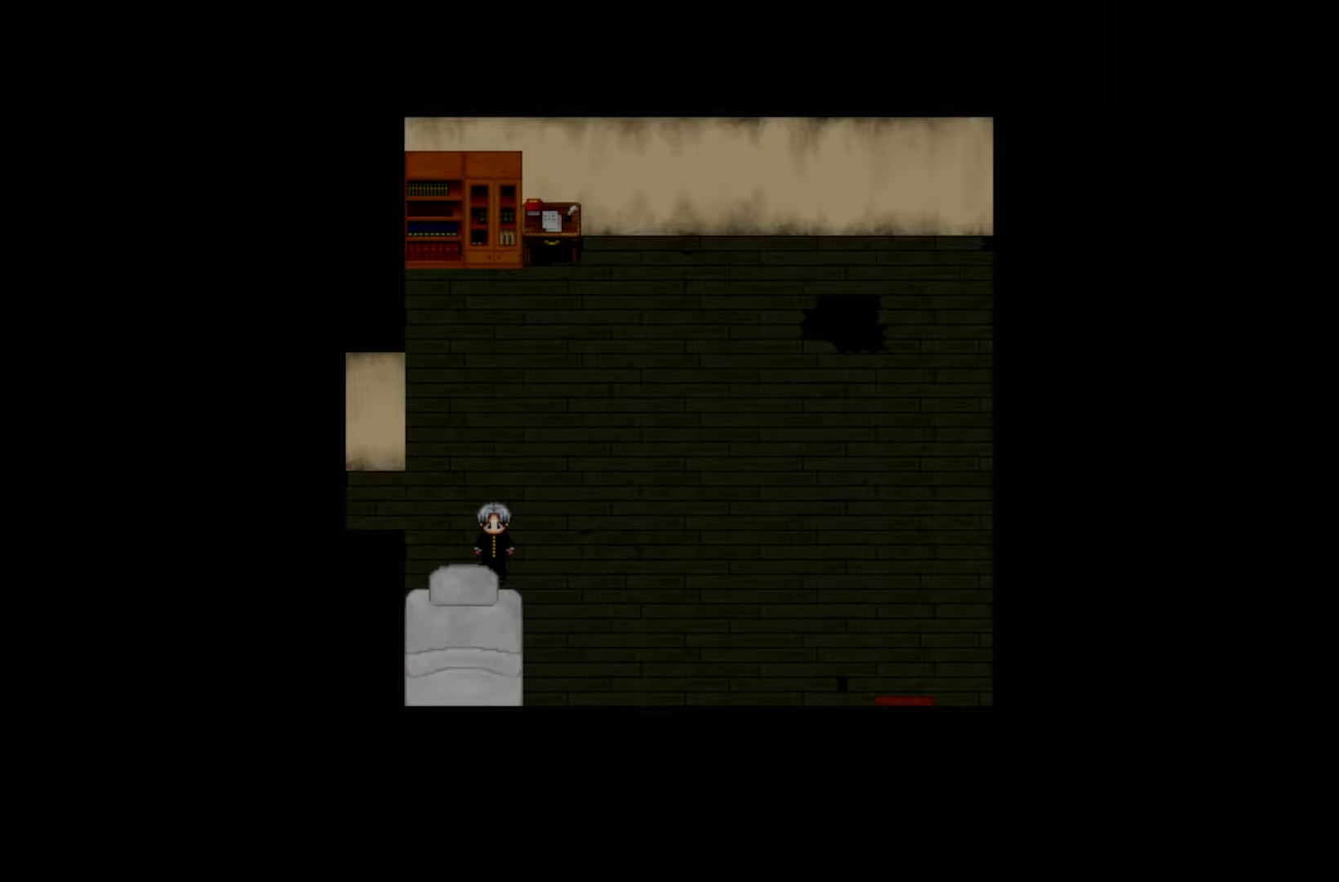
{"keys": [], "events": [[83, "space", "up"], [316, "space", "down"], [416, "space", "up"]]}
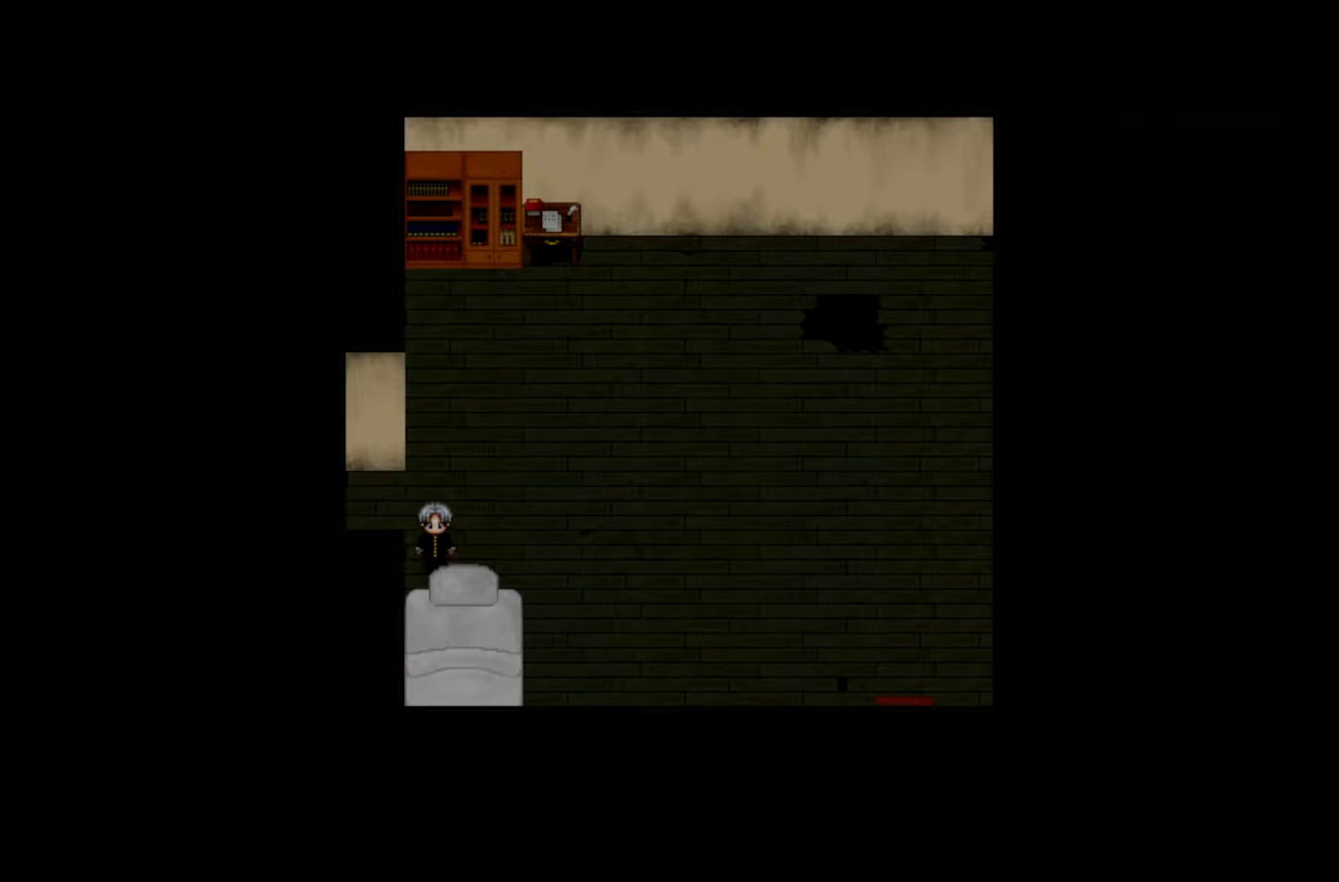
{"keys": ["space"], "events": [[33, "space", "down"], [150, "space", "up"], [483, "space", "down"]]}
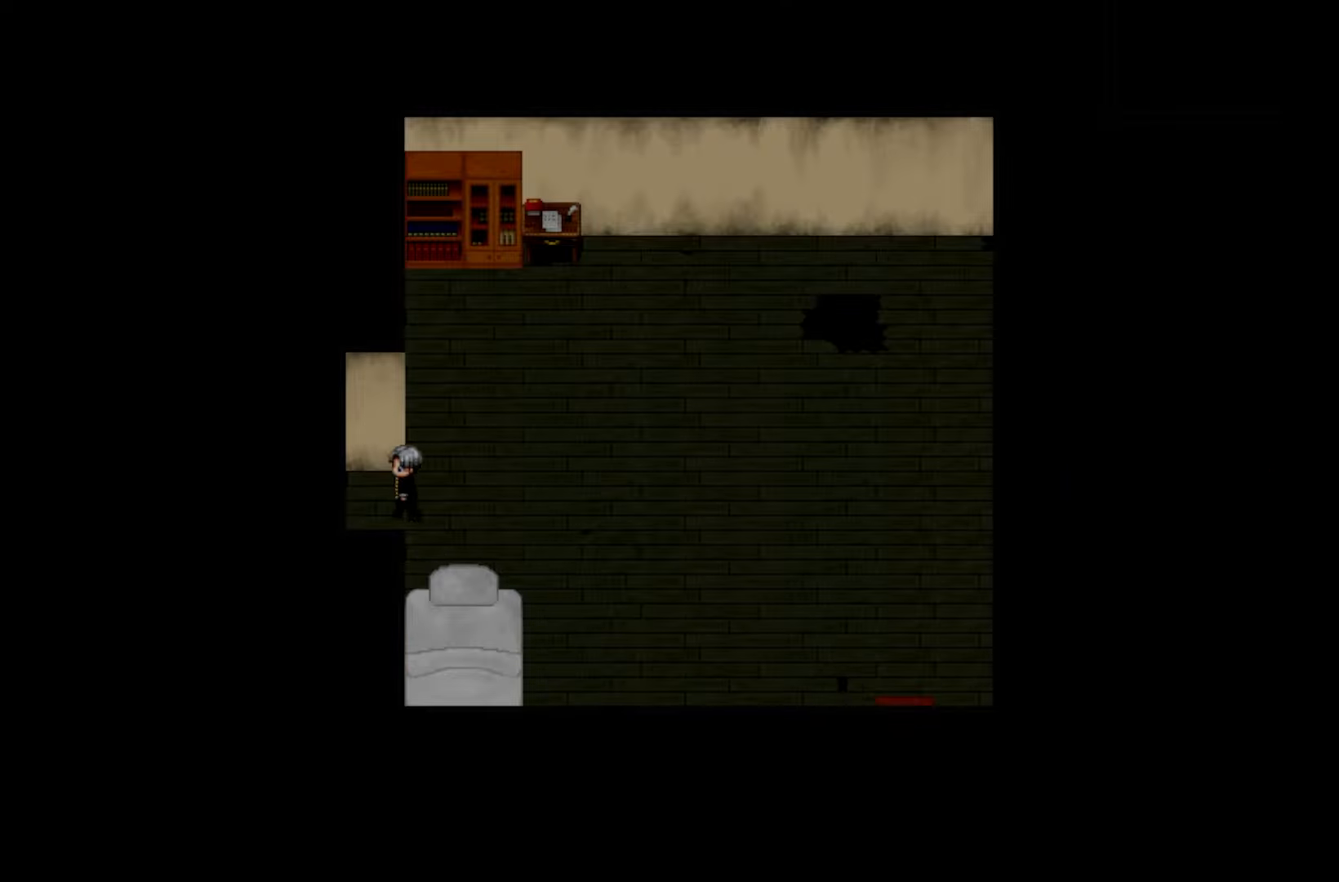
{"keys": [], "events": [[116, "space", "up"], [216, "space", "down"], [366, "space", "up"]]}
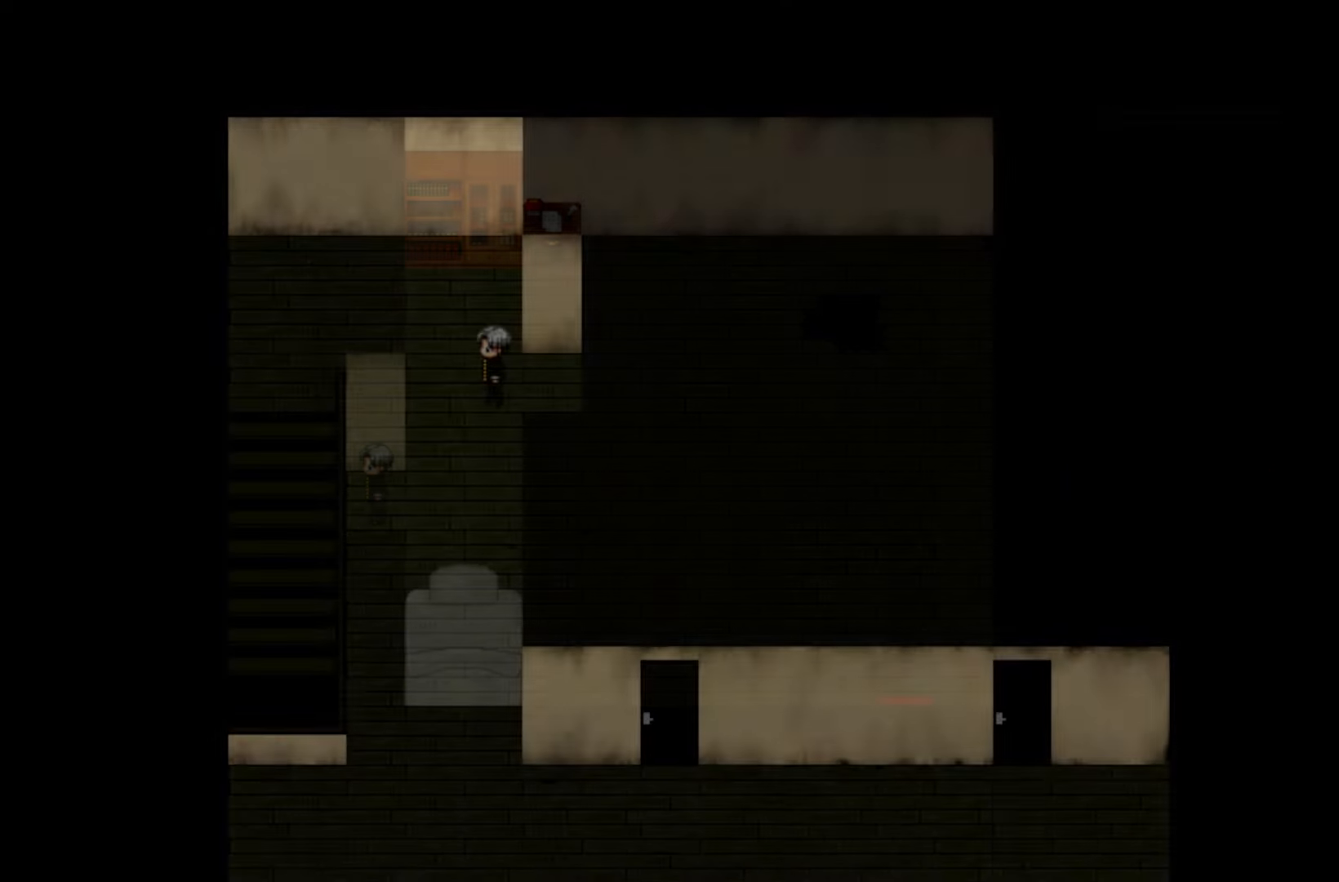
{"keys": ["space"], "events": [[383, "space", "down"]]}
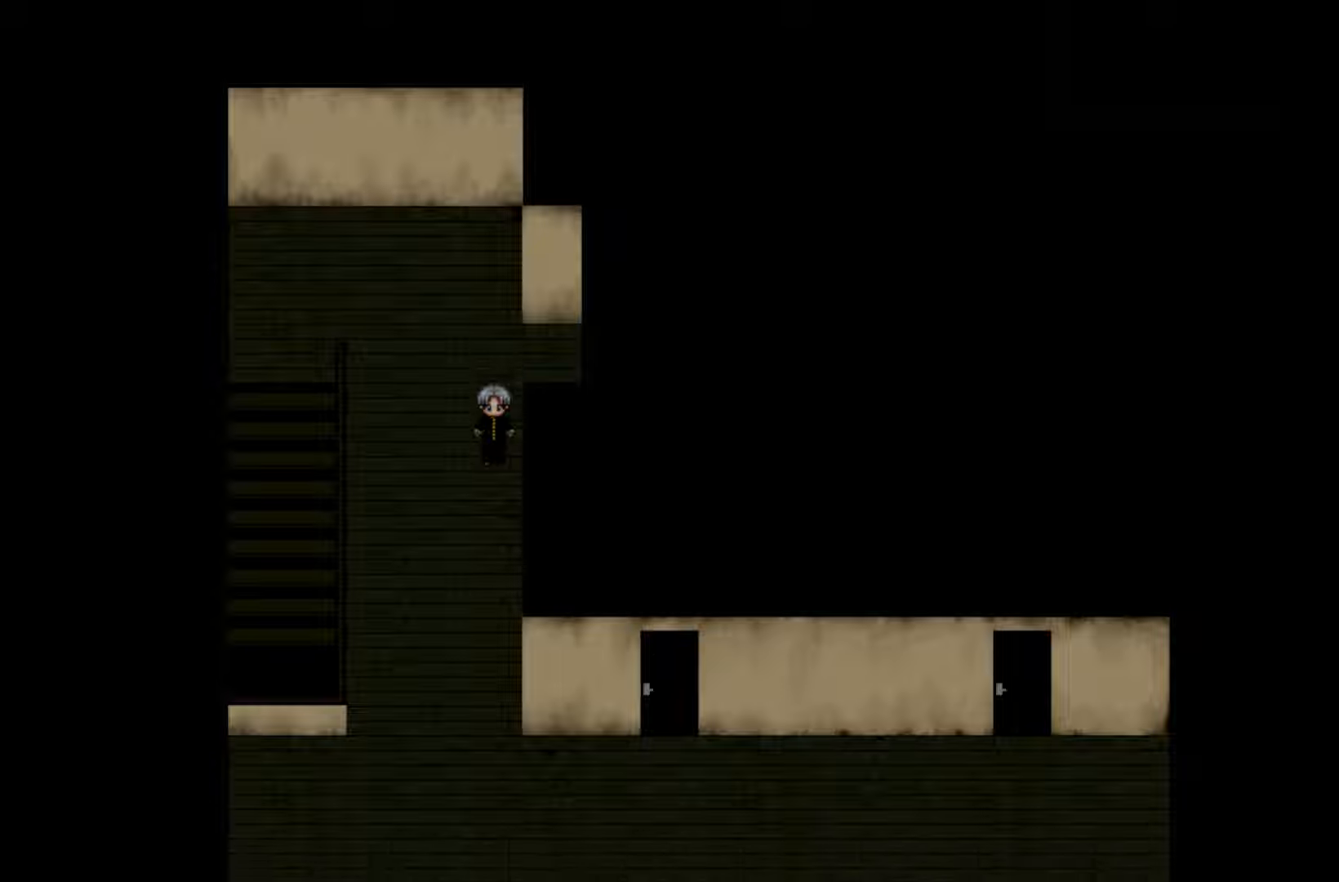
{"keys": ["space"], "events": [[16, "space", "up"], [183, "space", "down"], [316, "space", "up"], [500, "space", "down"]]}
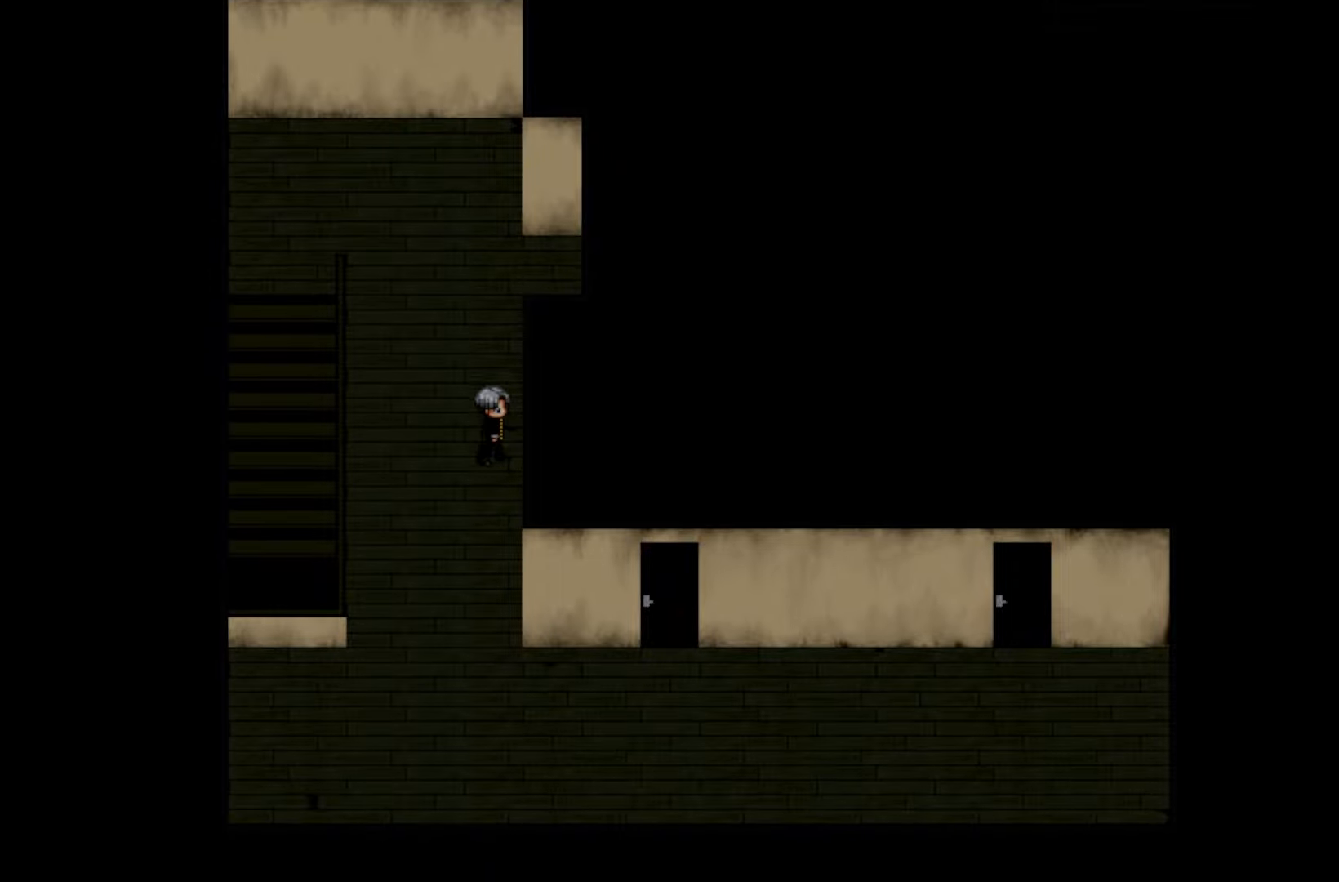
{"keys": [], "events": [[150, "space", "up"], [366, "space", "down"], [500, "space", "up"]]}
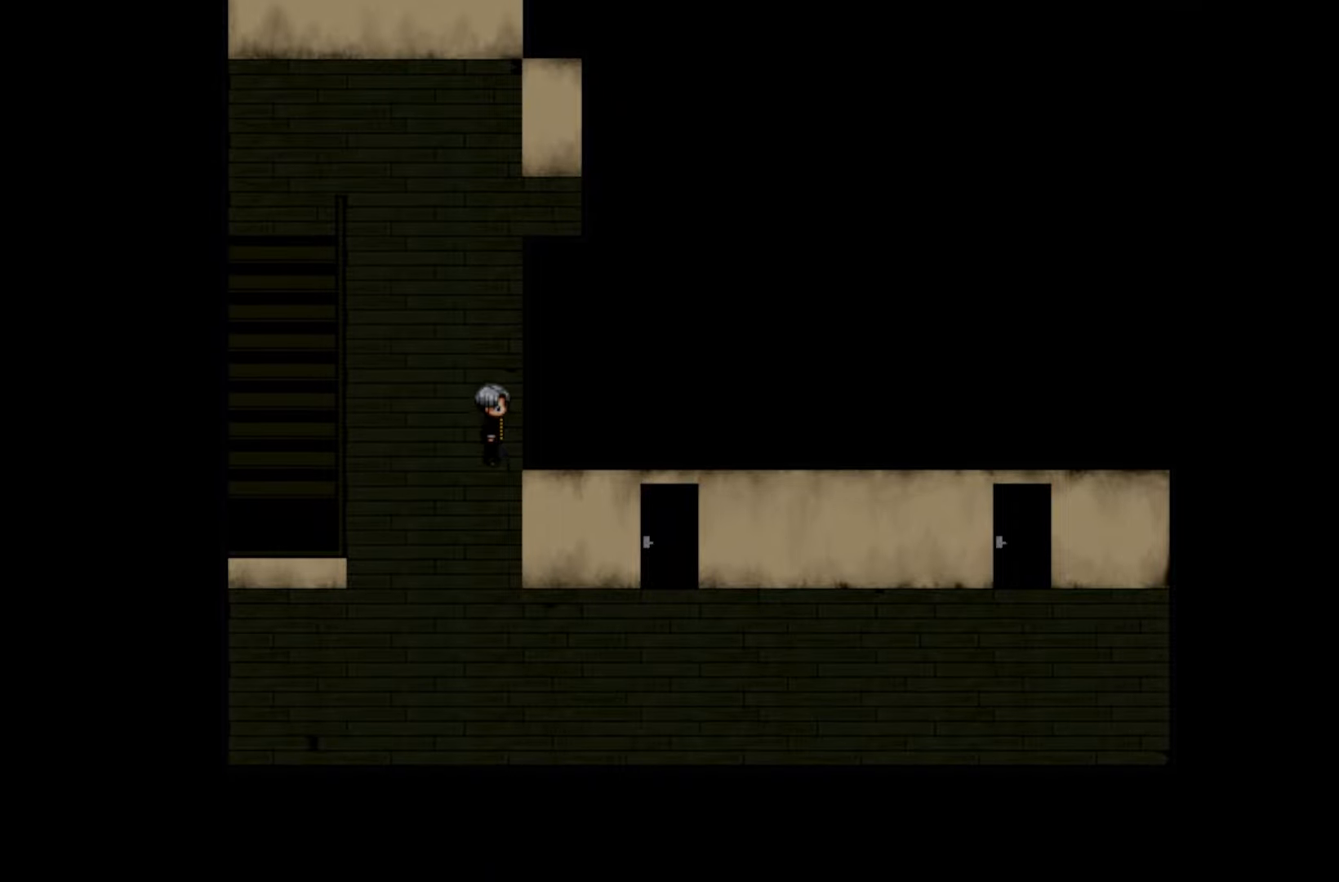
{"keys": [], "events": [[250, "space", "down"], [366, "space", "up"]]}
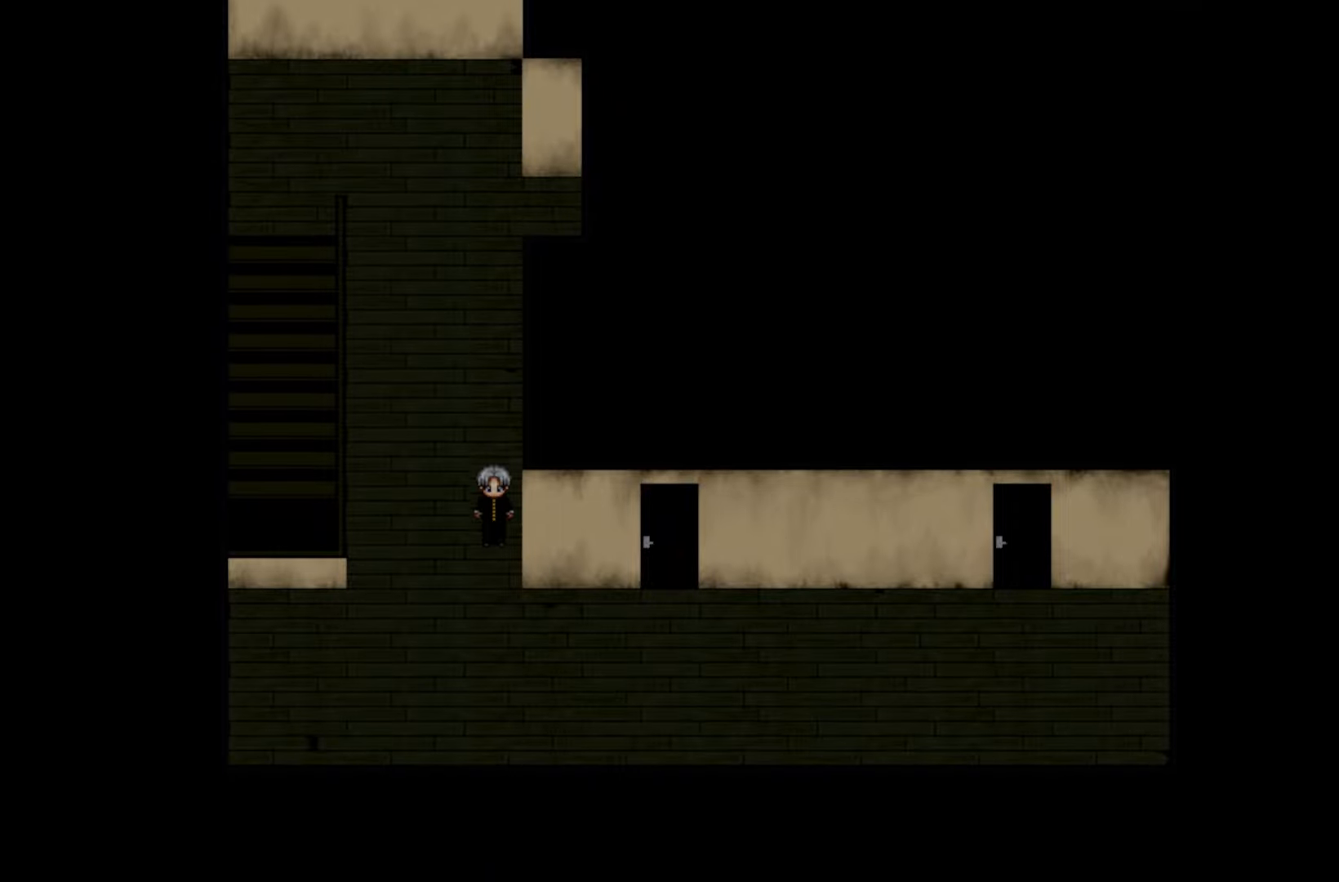
{"keys": [], "events": [[133, "space", "down"], [266, "space", "up"]]}
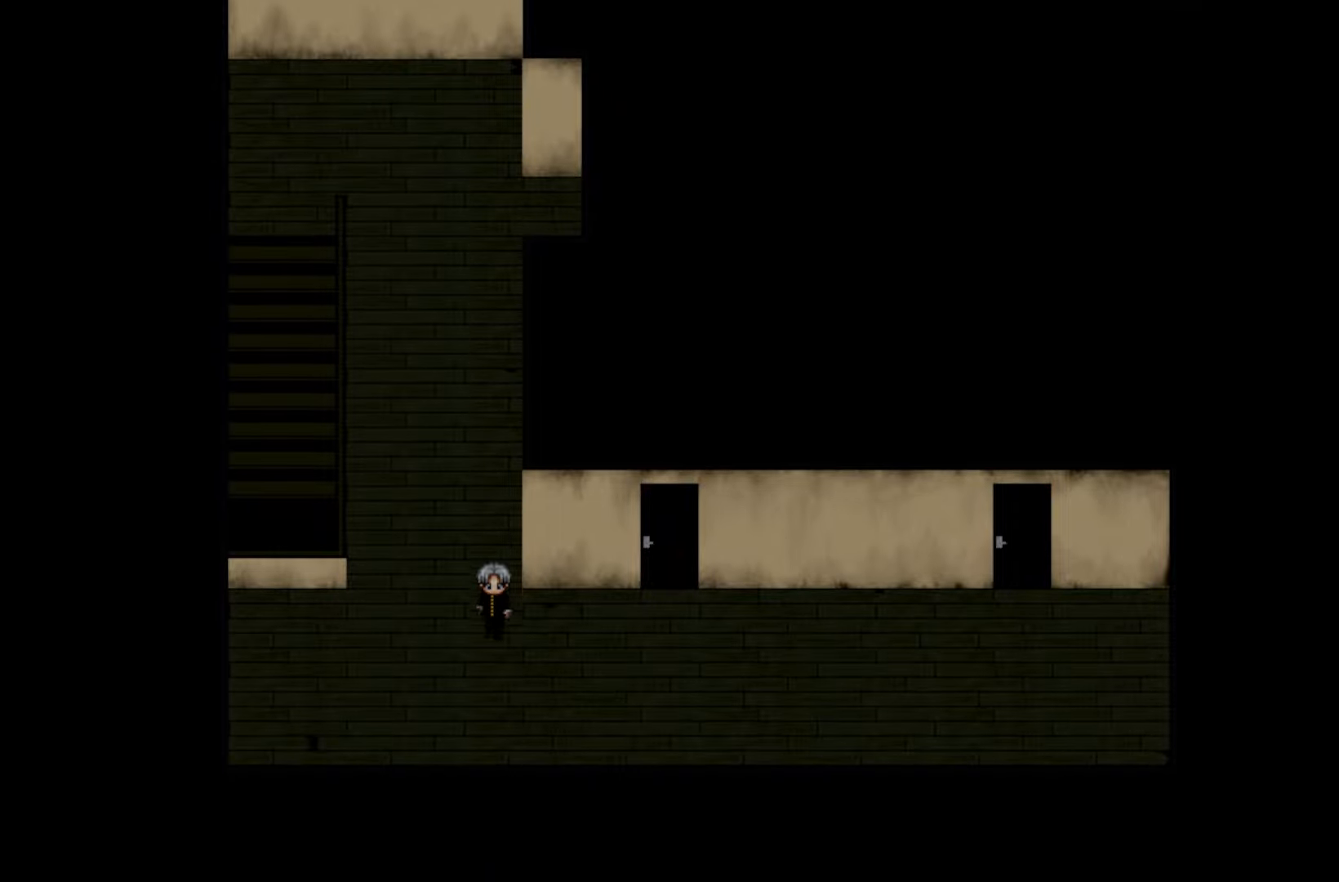
{"keys": [], "events": [[250, "space", "down"], [383, "space", "up"]]}
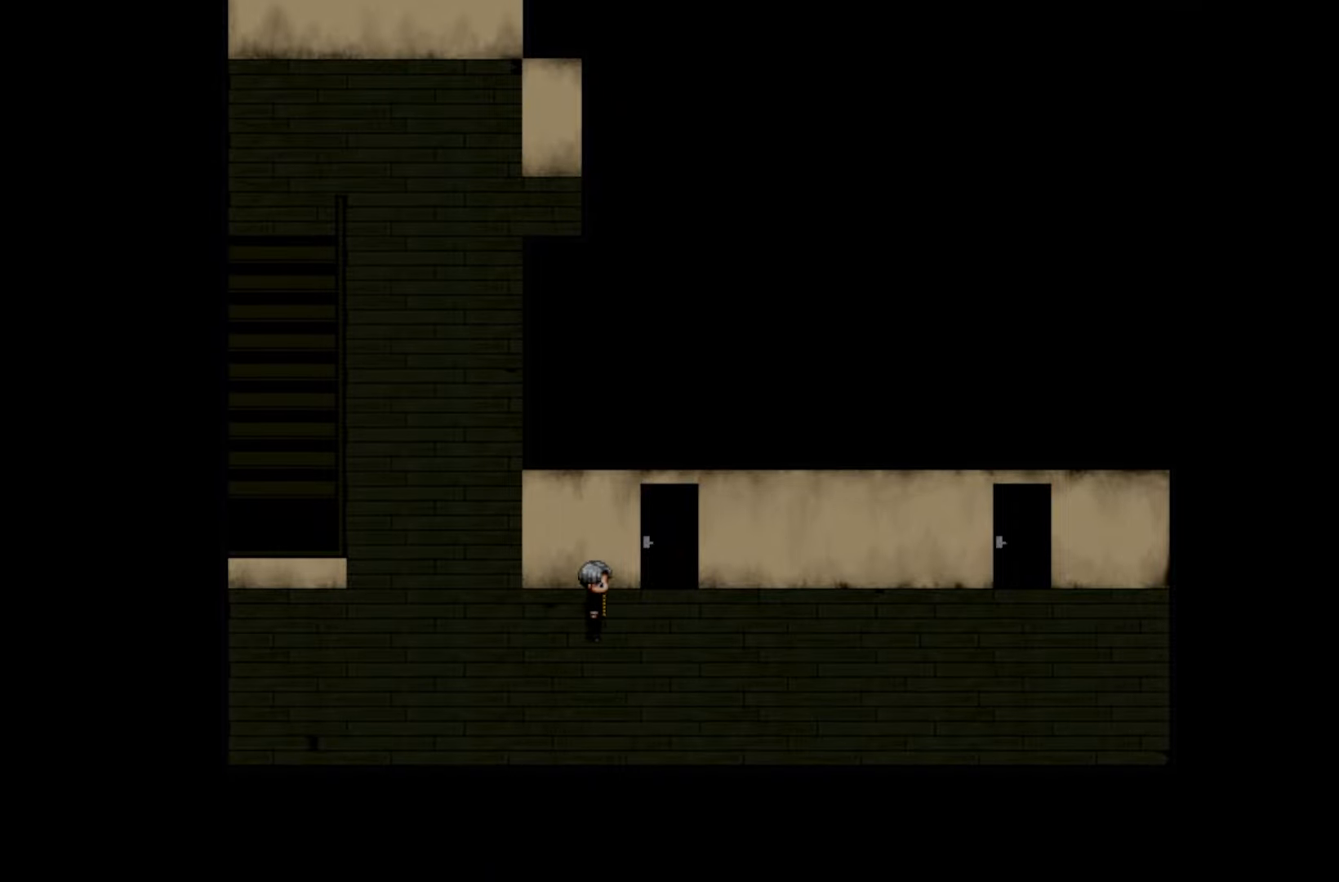
{"keys": ["space"], "events": [[83, "space", "down"], [233, "space", "up"], [433, "space", "down"]]}
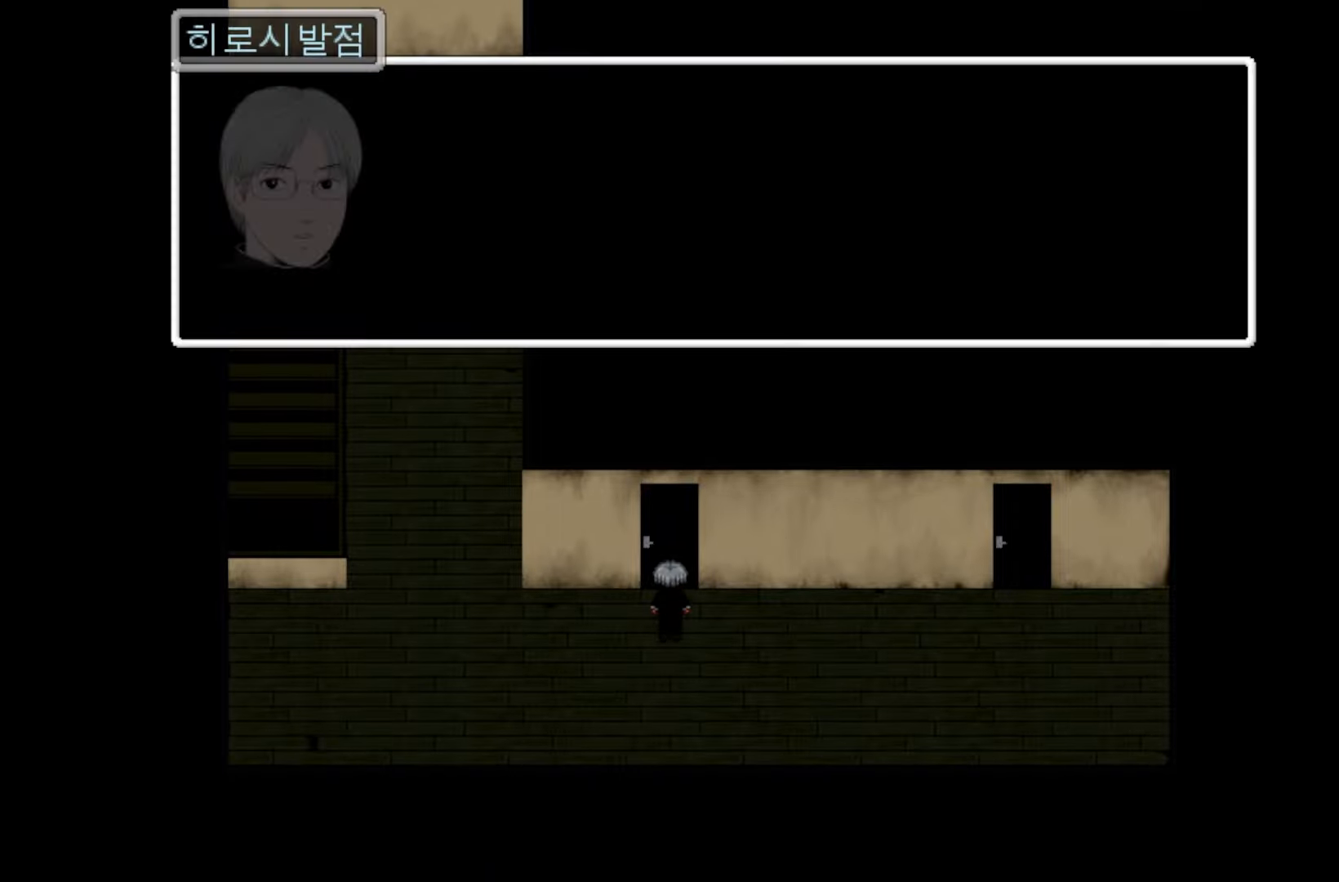
{"keys": ["space"], "events": [[66, "space", "up"], [183, "space", "down"], [316, "space", "up"], [450, "space", "down"]]}
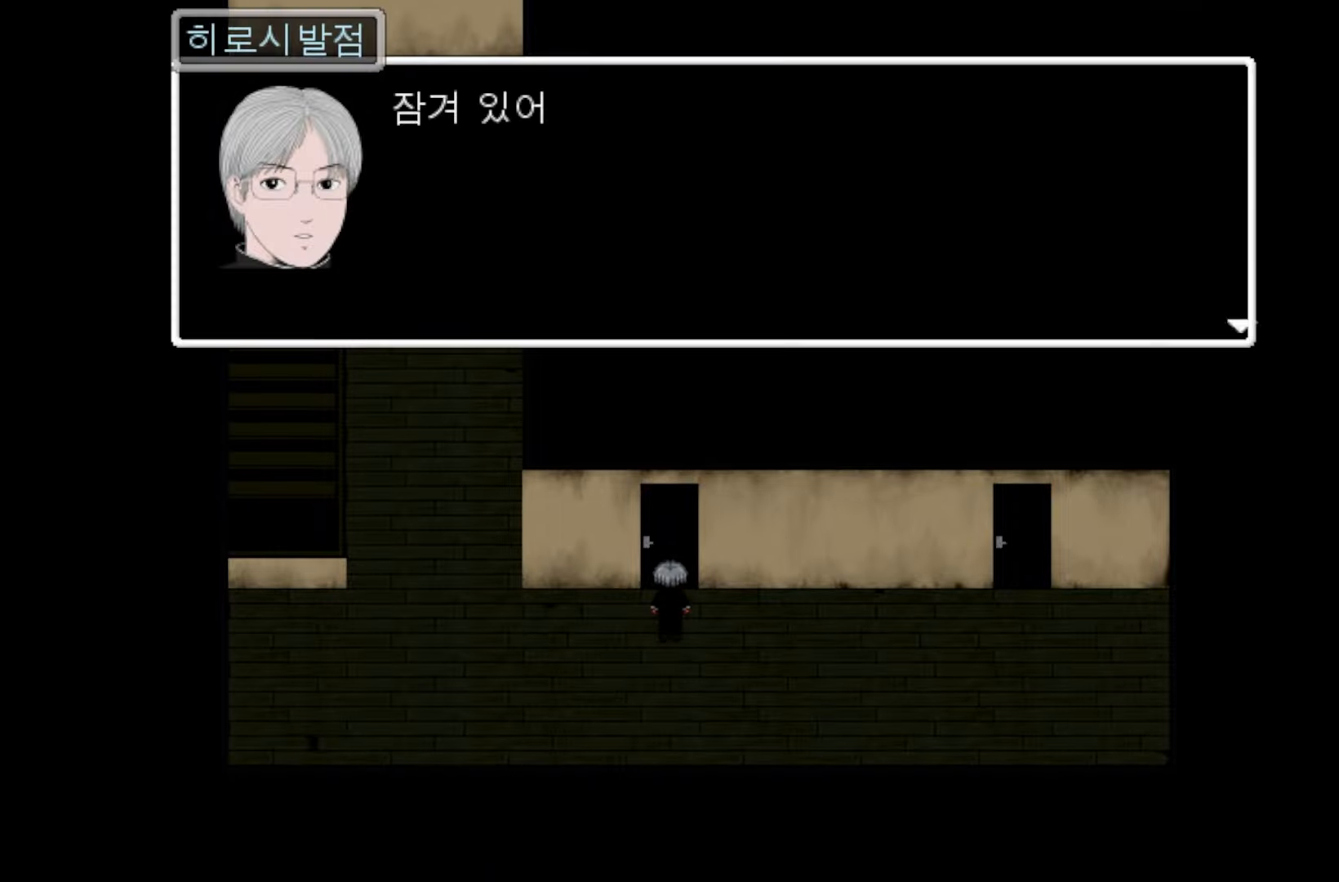
{"keys": [], "events": [[83, "space", "up"], [166, "space", "down"], [316, "space", "up"]]}
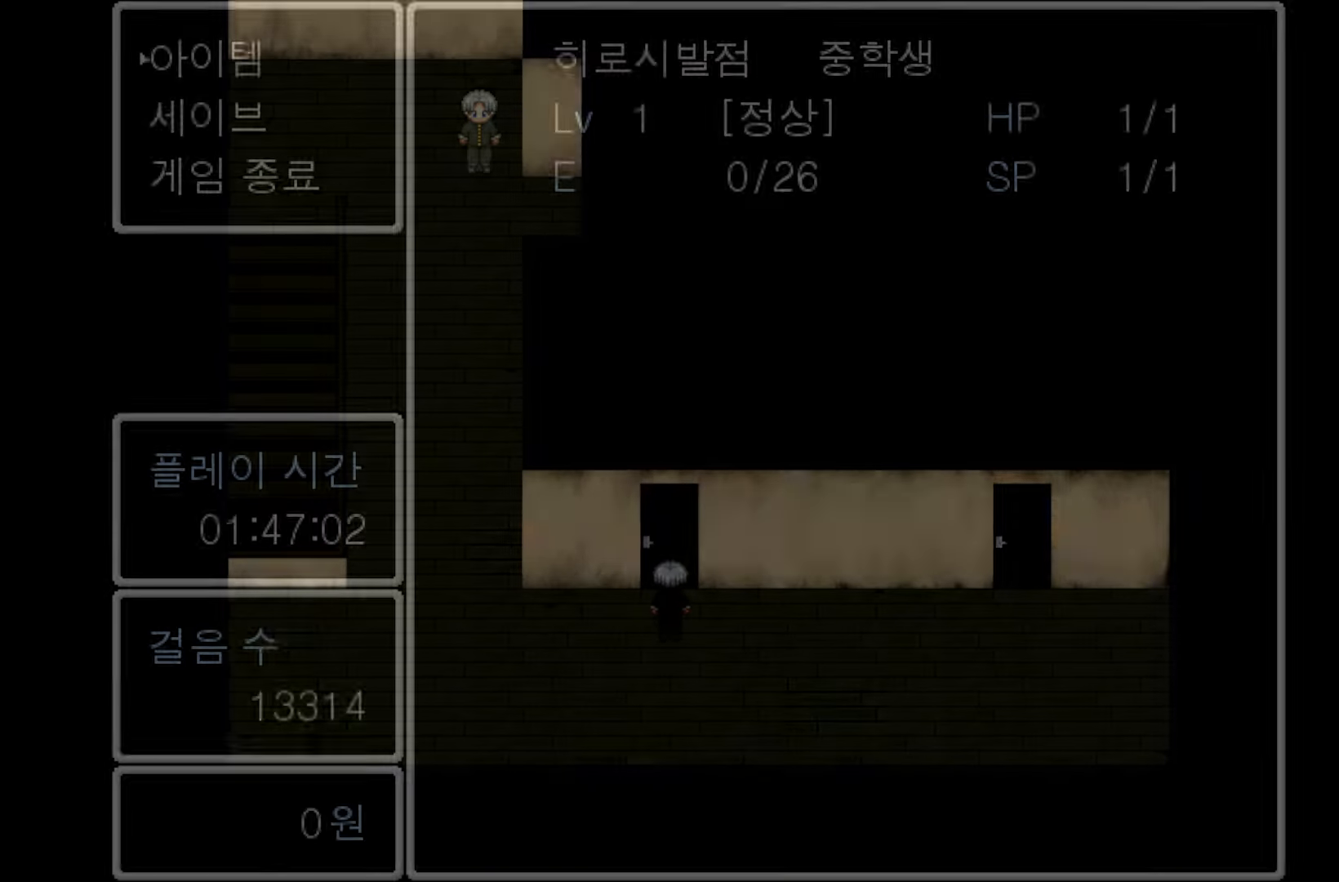
{"keys": [], "events": [[233, "space", "down"], [383, "space", "up"]]}
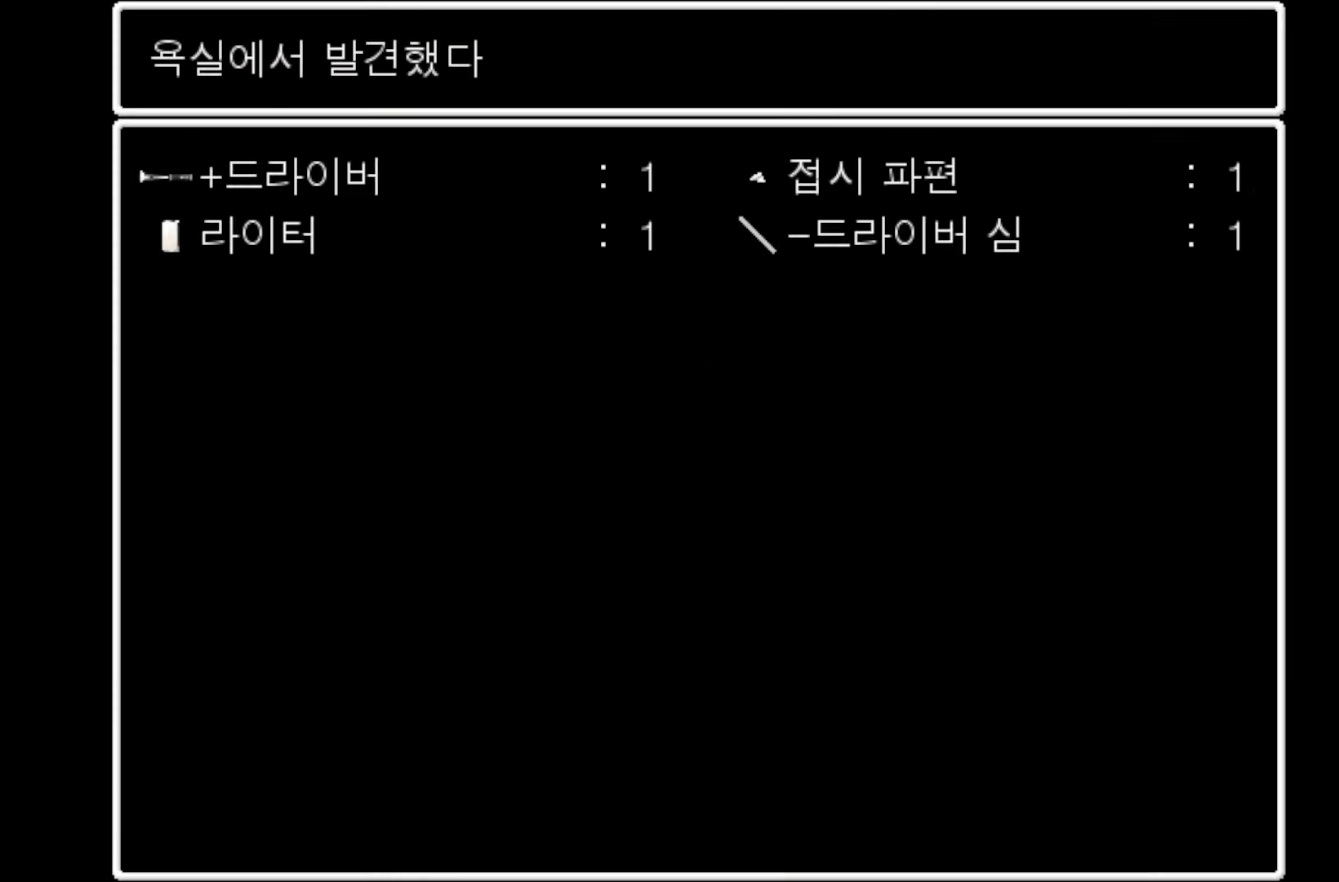
{"keys": [], "events": []}
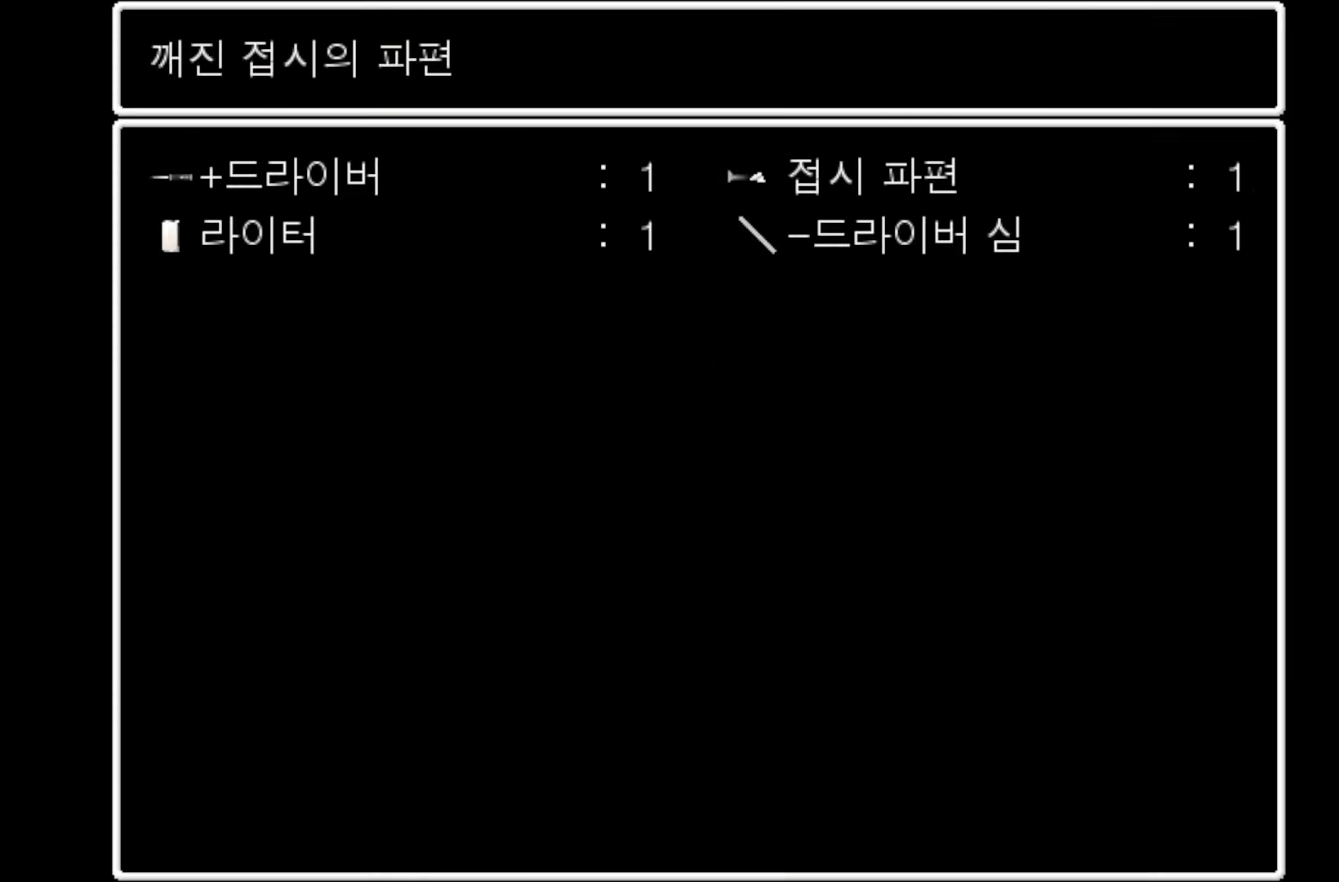
{"keys": [], "events": [[150, "space", "down"], [300, "space", "up"]]}
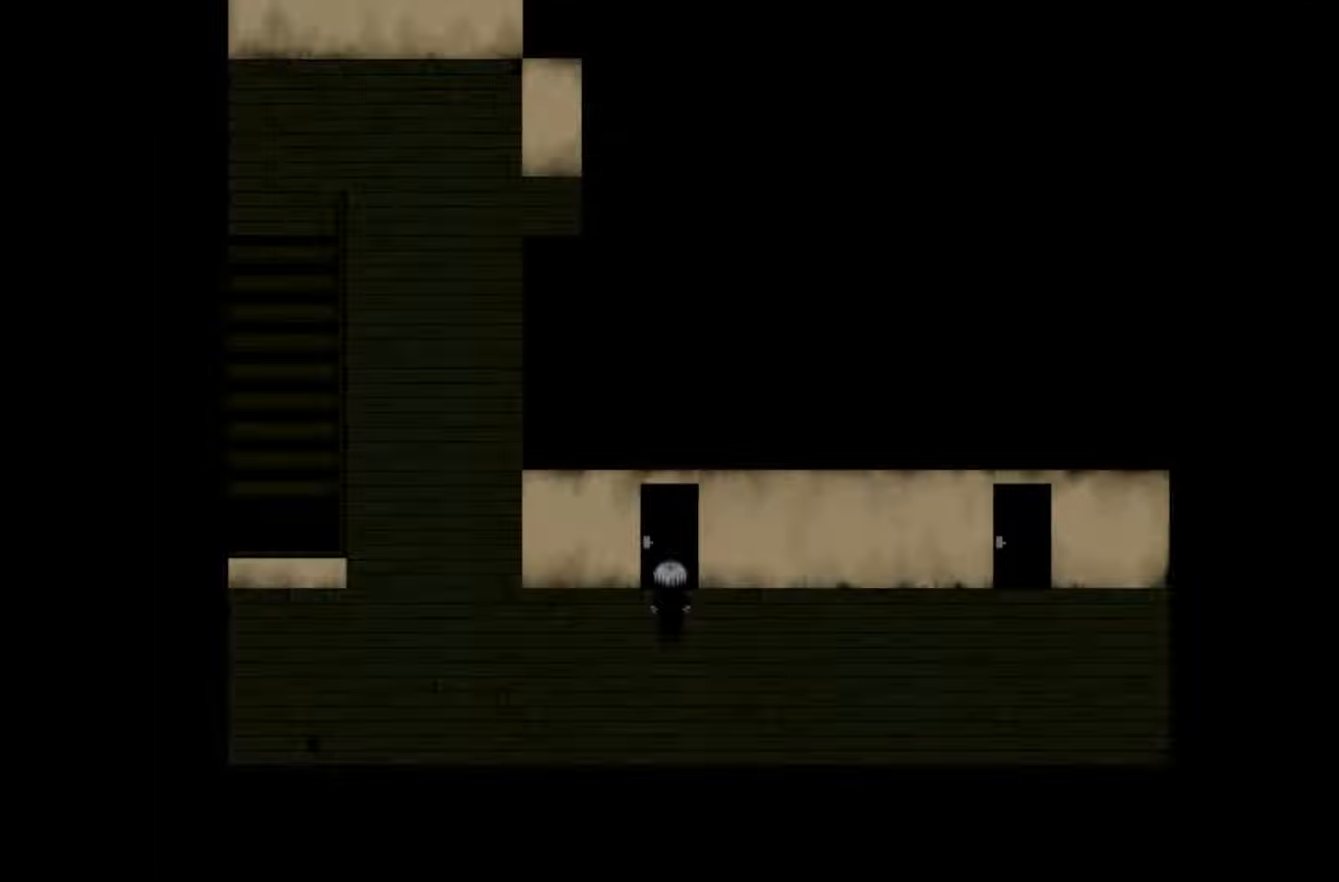
{"keys": [], "events": []}
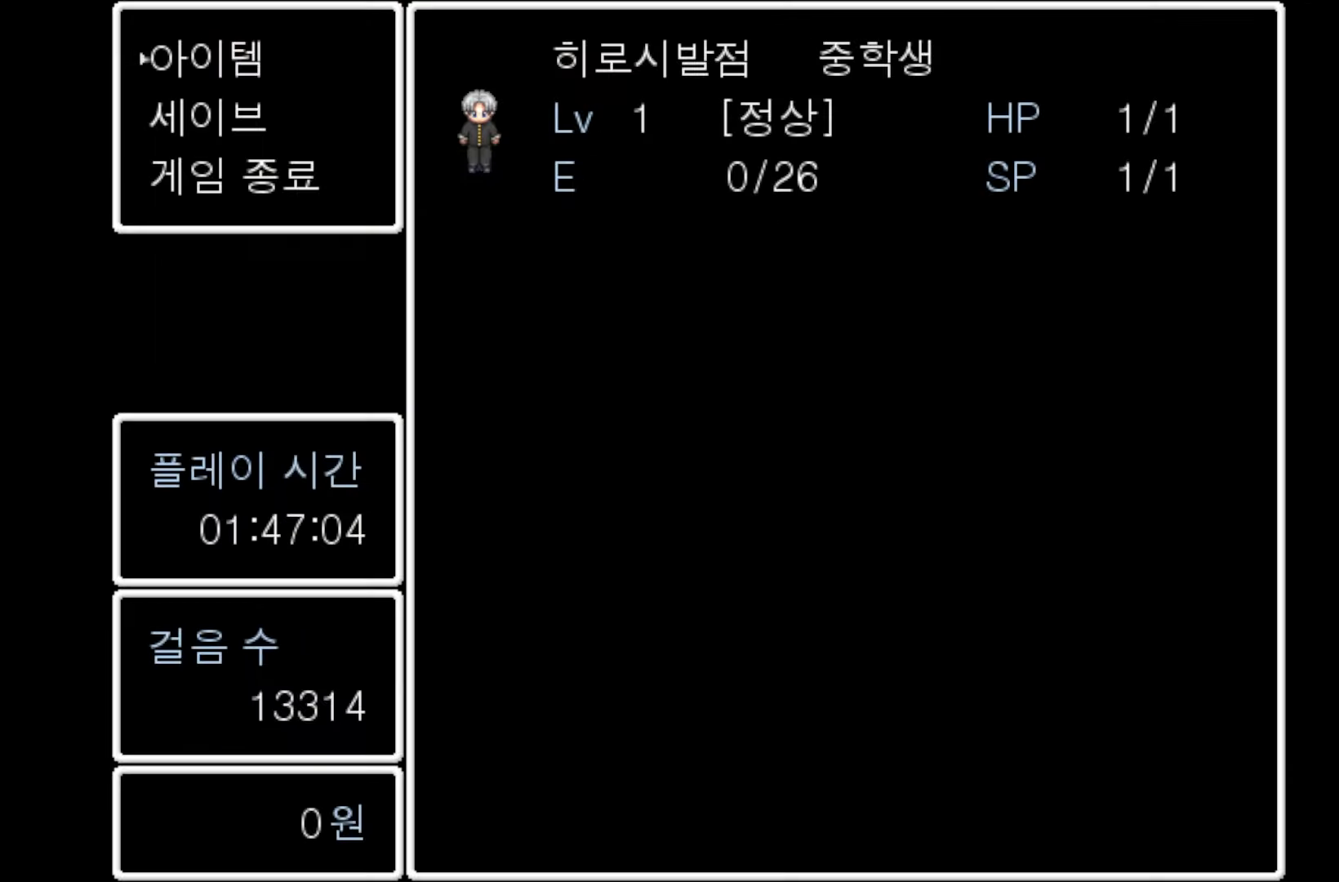
{"keys": [], "events": [[400, "space", "down"], [450, "space", "up"]]}
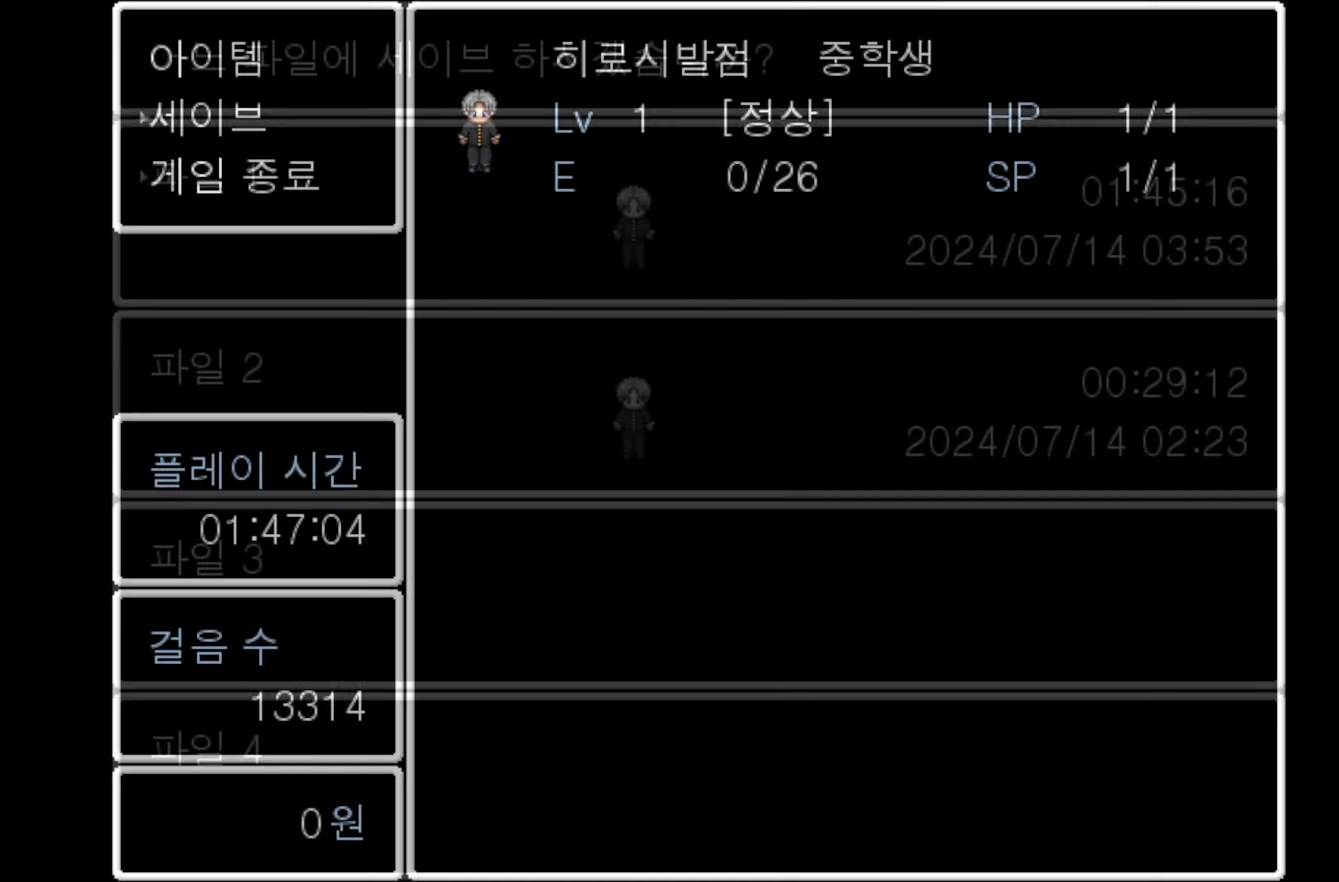
{"keys": [], "events": []}
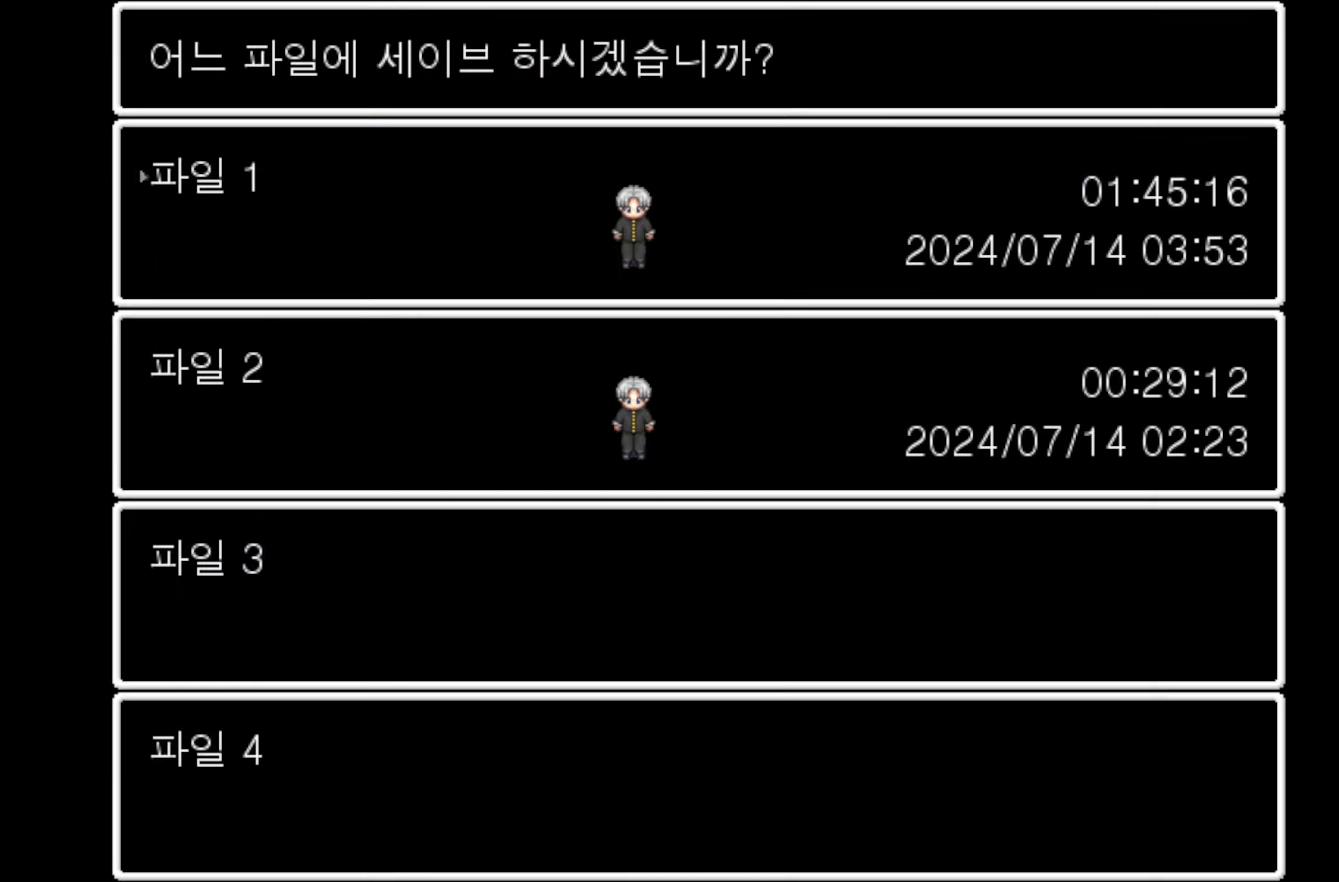
{"keys": [], "events": []}
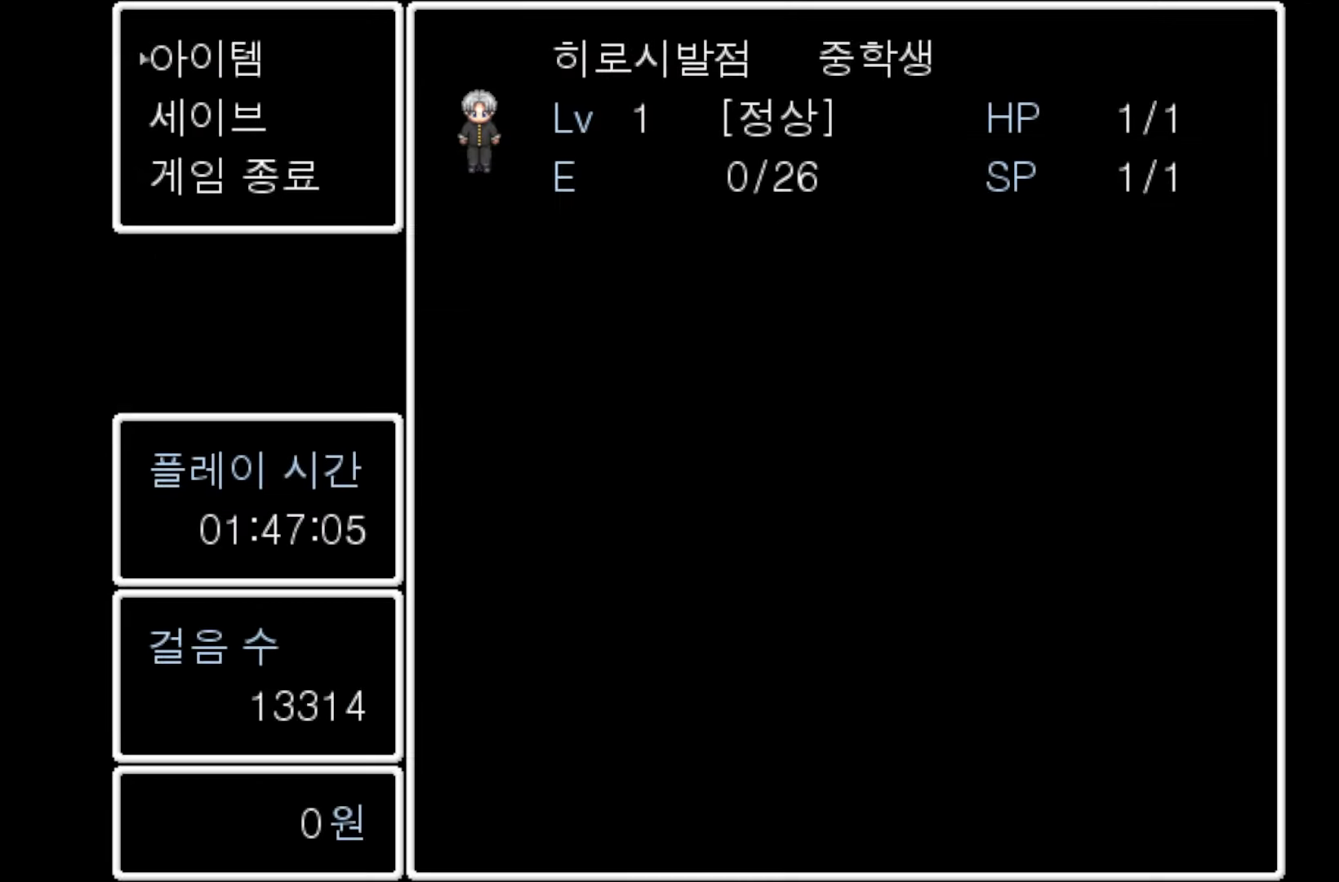
{"keys": [], "events": [[16, "space", "down"], [166, "space", "up"]]}
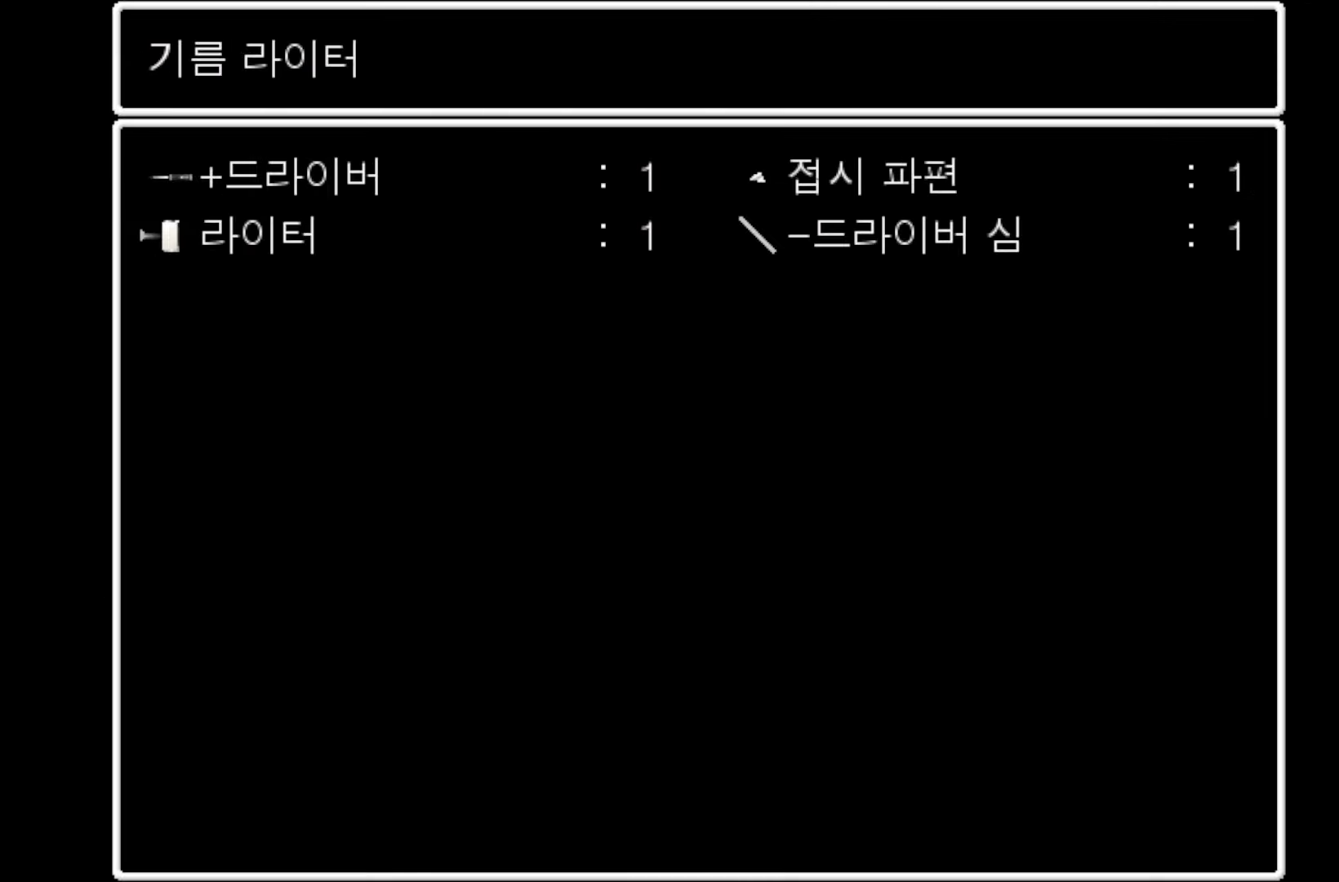
{"keys": [], "events": [[333, "space", "down"], [483, "space", "up"]]}
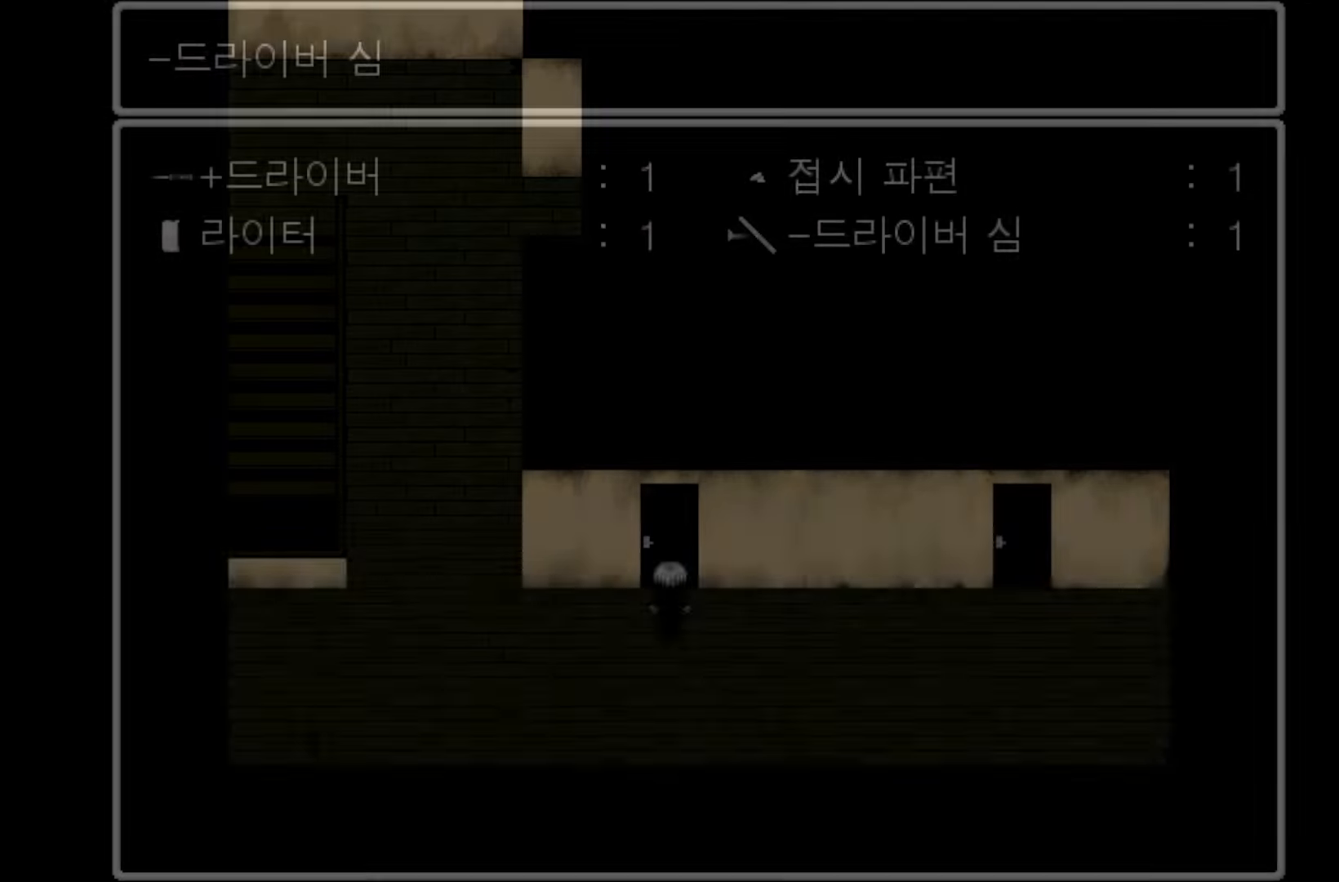
{"keys": [], "events": []}
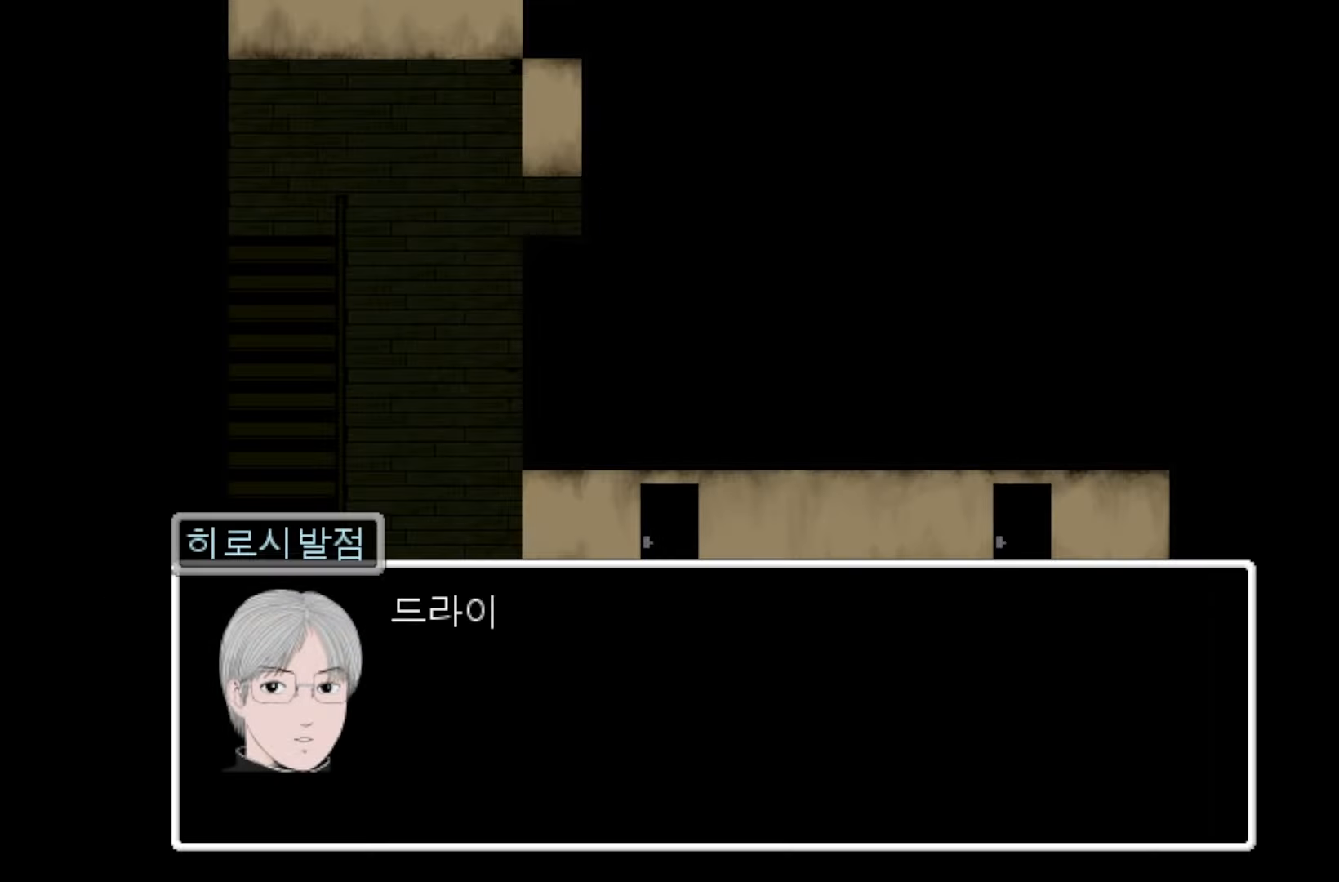
{"keys": [], "events": []}
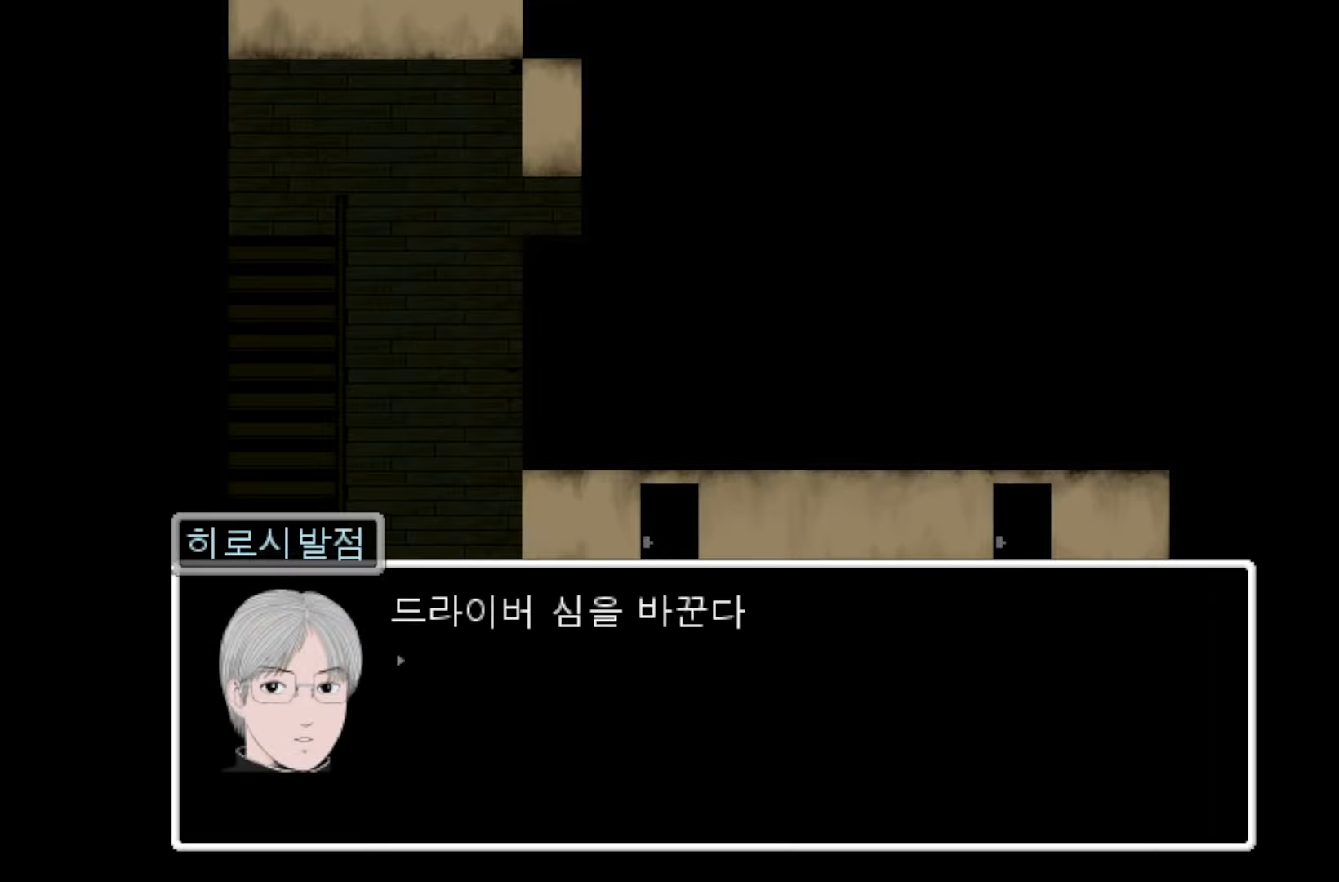
{"keys": ["space"], "events": [[350, "space", "down"]]}
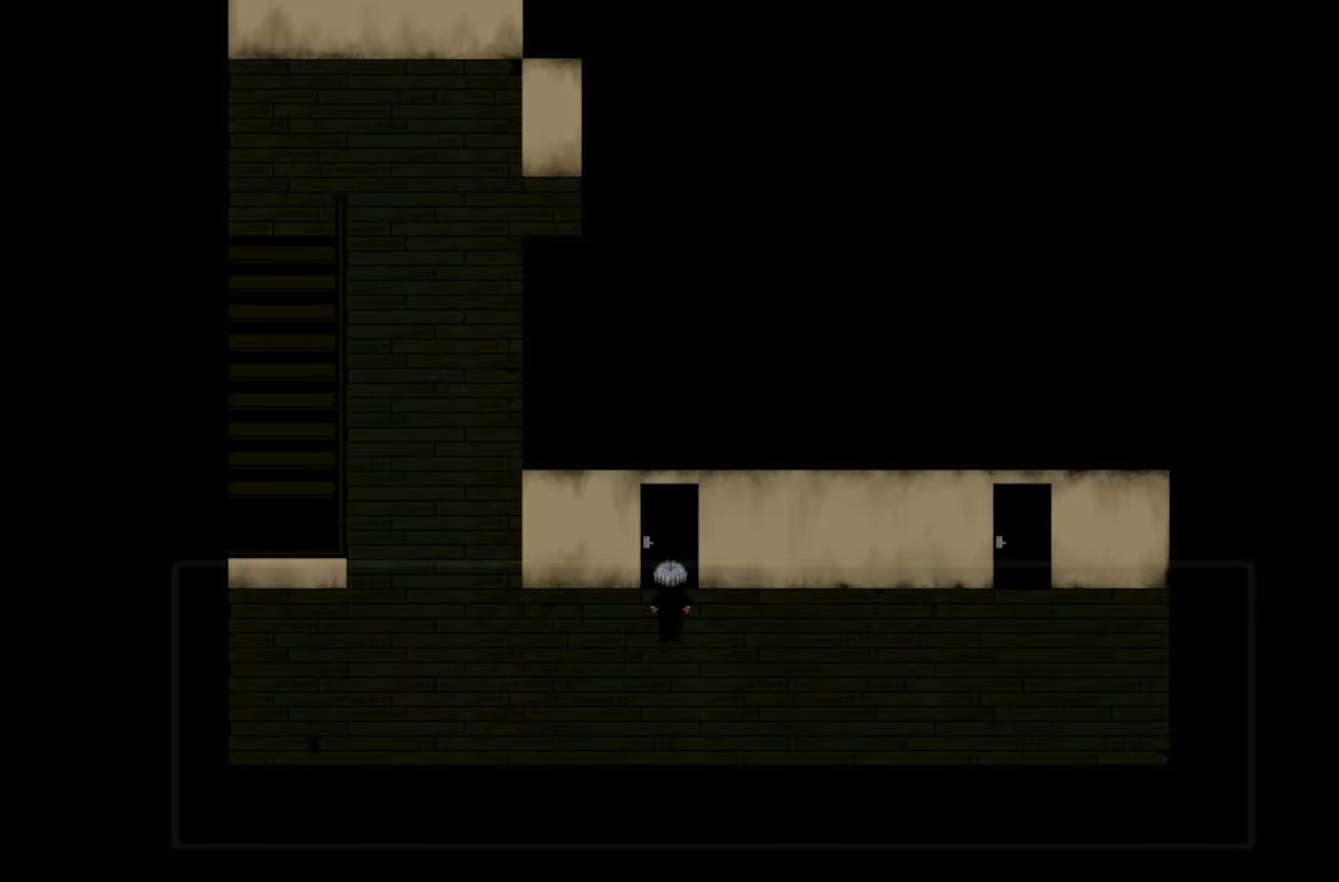
{"keys": [], "events": [[16, "space", "up"]]}